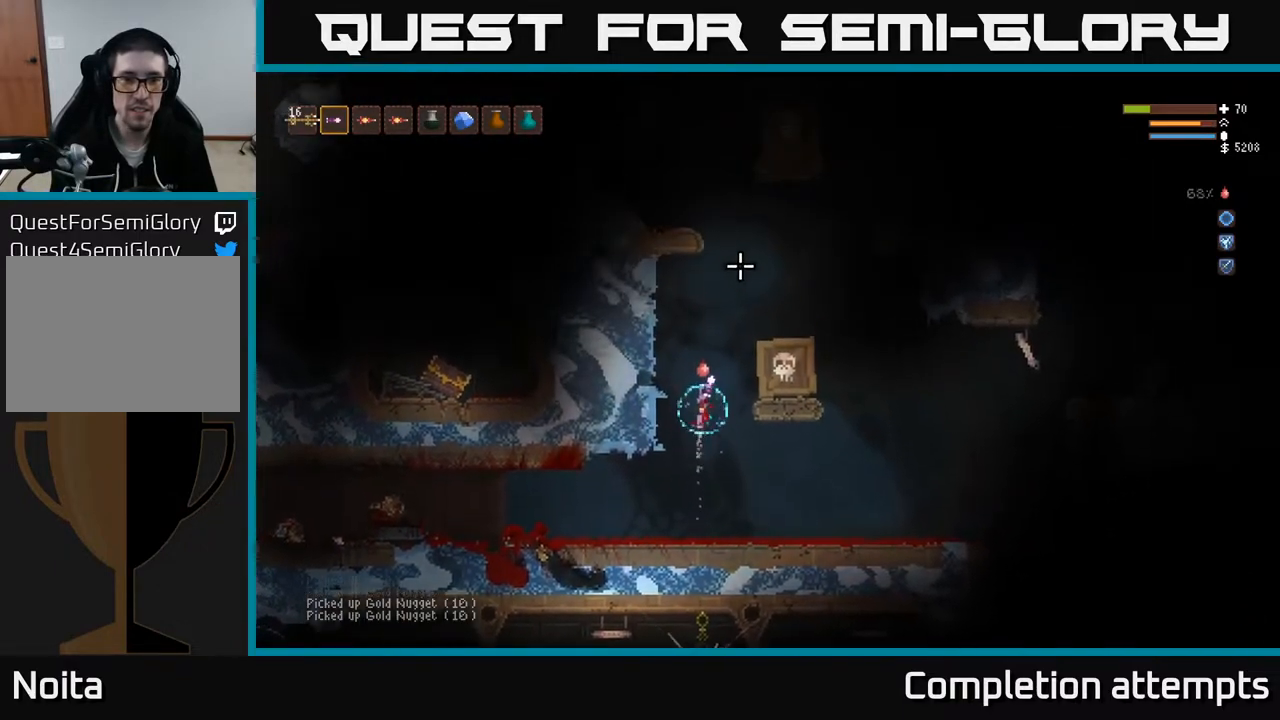
Gameplay with a controller (Xbox layout); each line is a JSON object with the inputs held at the frame after it. "events" lists button and stick changes between this image and that frame as [ms after this image, input, new state], when the widget could be followed in between.
{"buttons": [], "left_stick": "left", "right_stick": "left", "events": [[83, "L2", "up"], [150, "left_stick", "left"], [167, "right_stick", "left"], [283, "L2", "down"], [300, "R2", "down"], [417, "L2", "up"], [450, "R2", "up"]]}
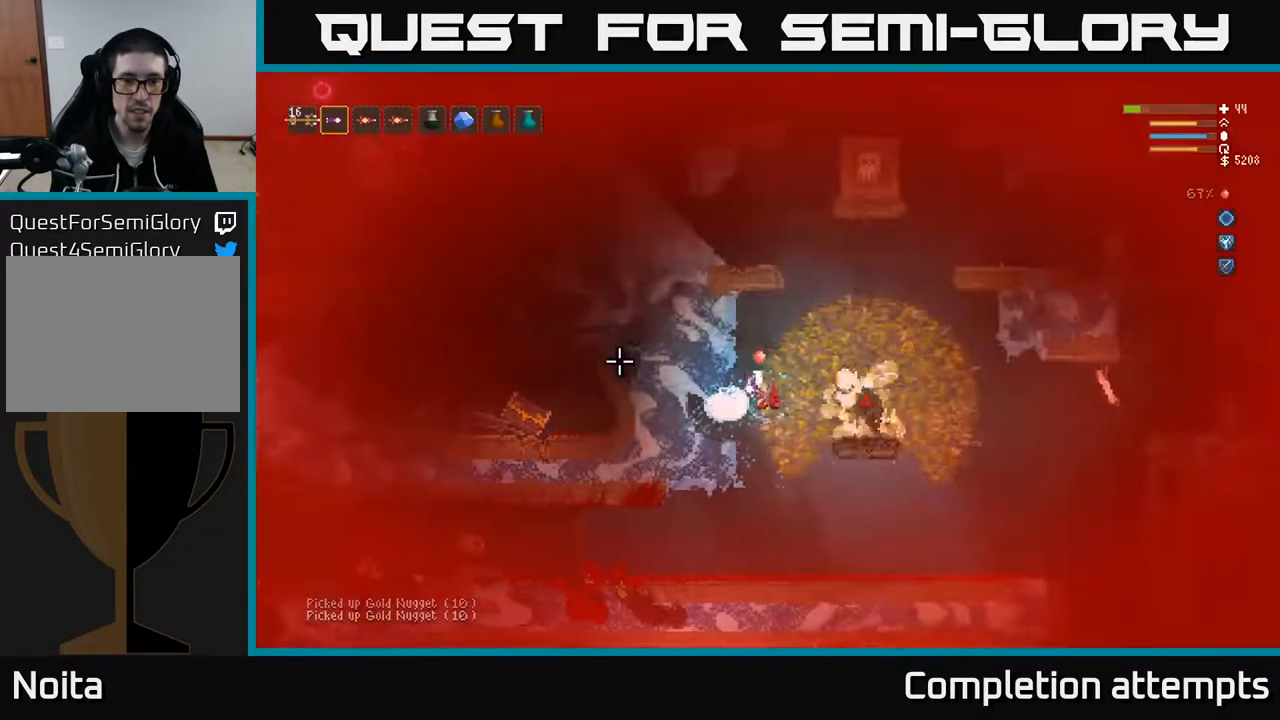
{"buttons": [], "left_stick": "center", "right_stick": "up-left", "events": [[83, "L2", "down"], [150, "left_stick", "center"], [217, "left_stick", "right"], [317, "left_stick", "left"], [367, "L2", "up"], [467, "left_stick", "center"], [500, "right_stick", "up-left"]]}
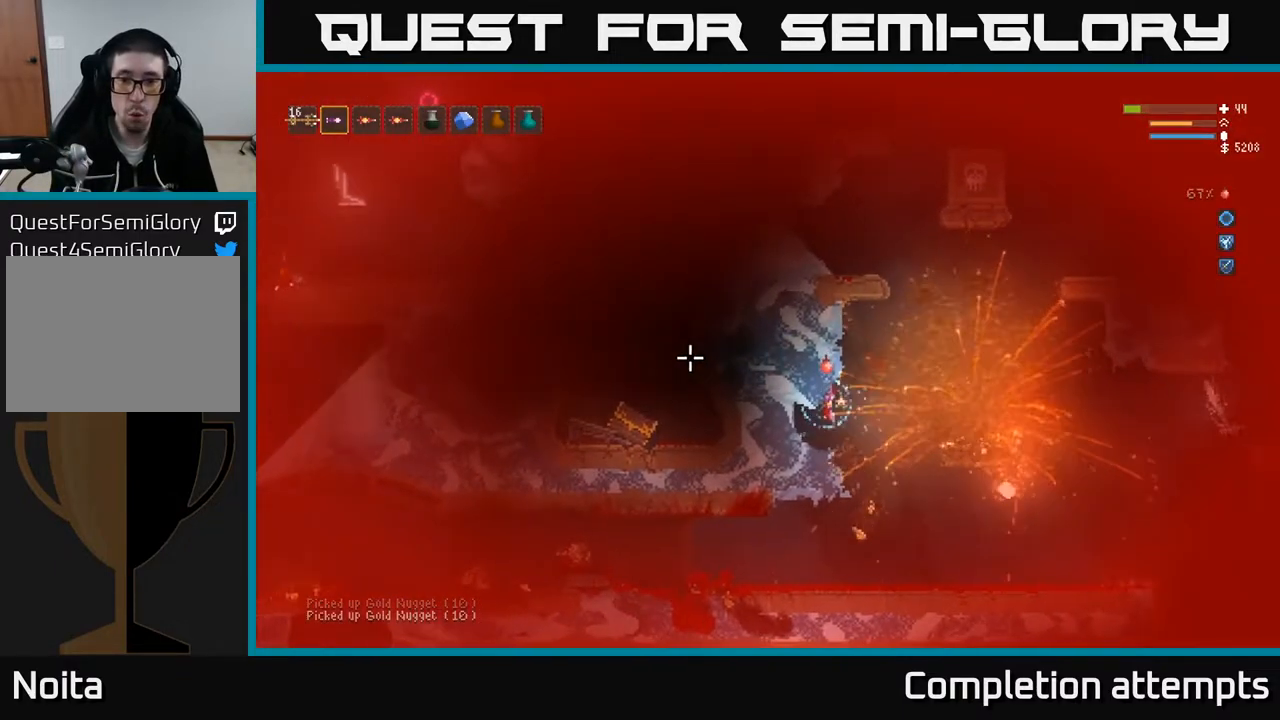
{"buttons": [], "left_stick": "right", "right_stick": "up-left", "events": [[183, "left_stick", "right"], [317, "R2", "down"], [433, "R2", "up"]]}
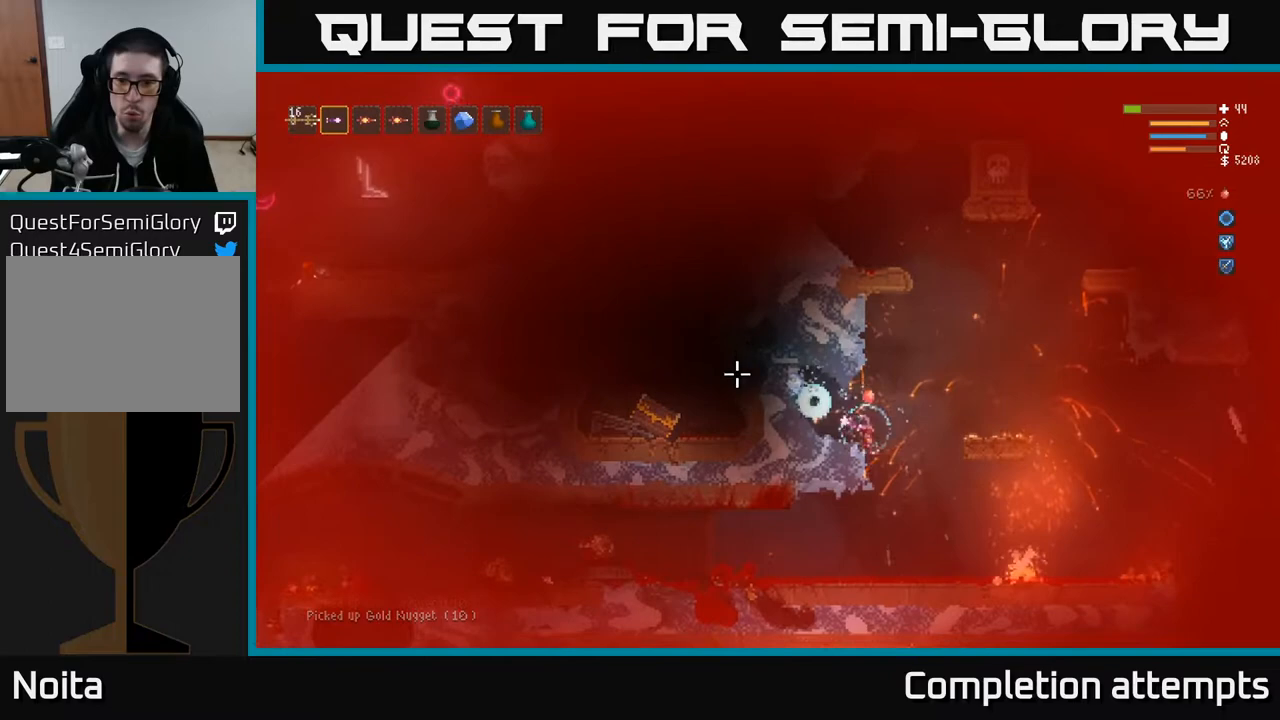
{"buttons": [], "left_stick": "center", "right_stick": "right", "events": [[50, "right_stick", "right"], [400, "left_stick", "center"]]}
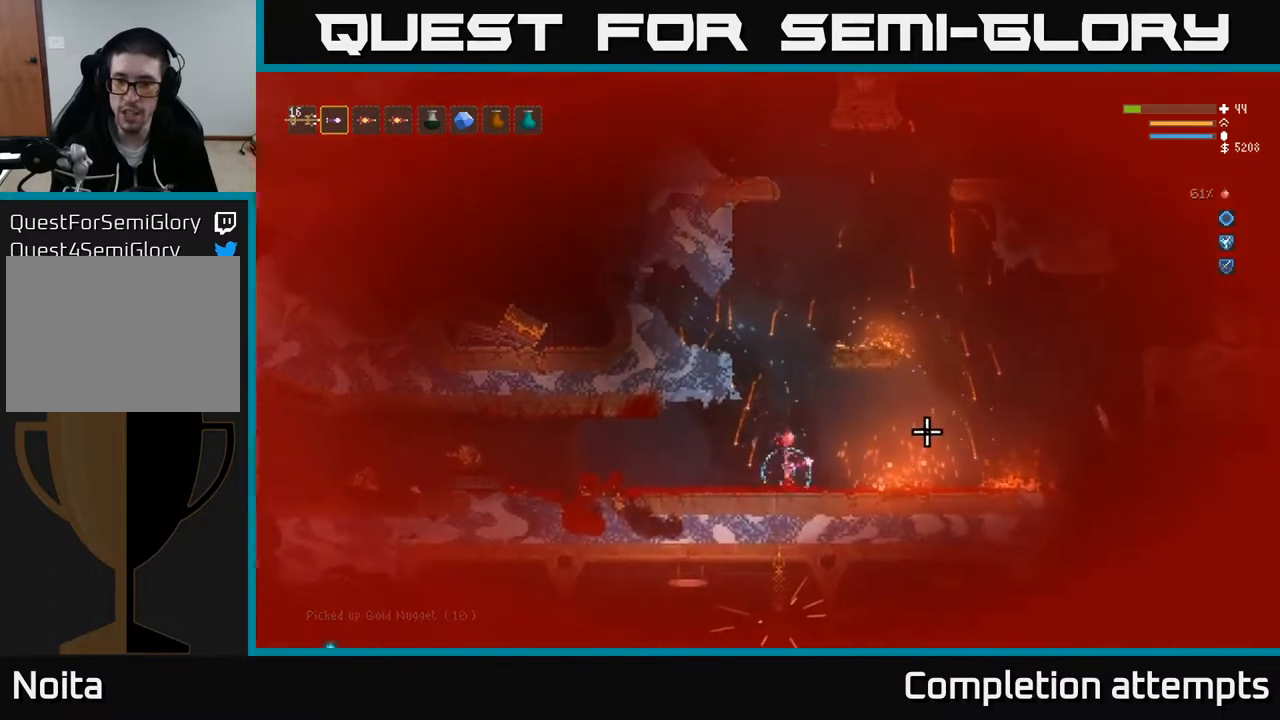
{"buttons": [], "left_stick": "center", "right_stick": "right", "events": [[100, "L2", "down"], [167, "left_stick", "left"], [267, "L2", "up"], [333, "left_stick", "center"]]}
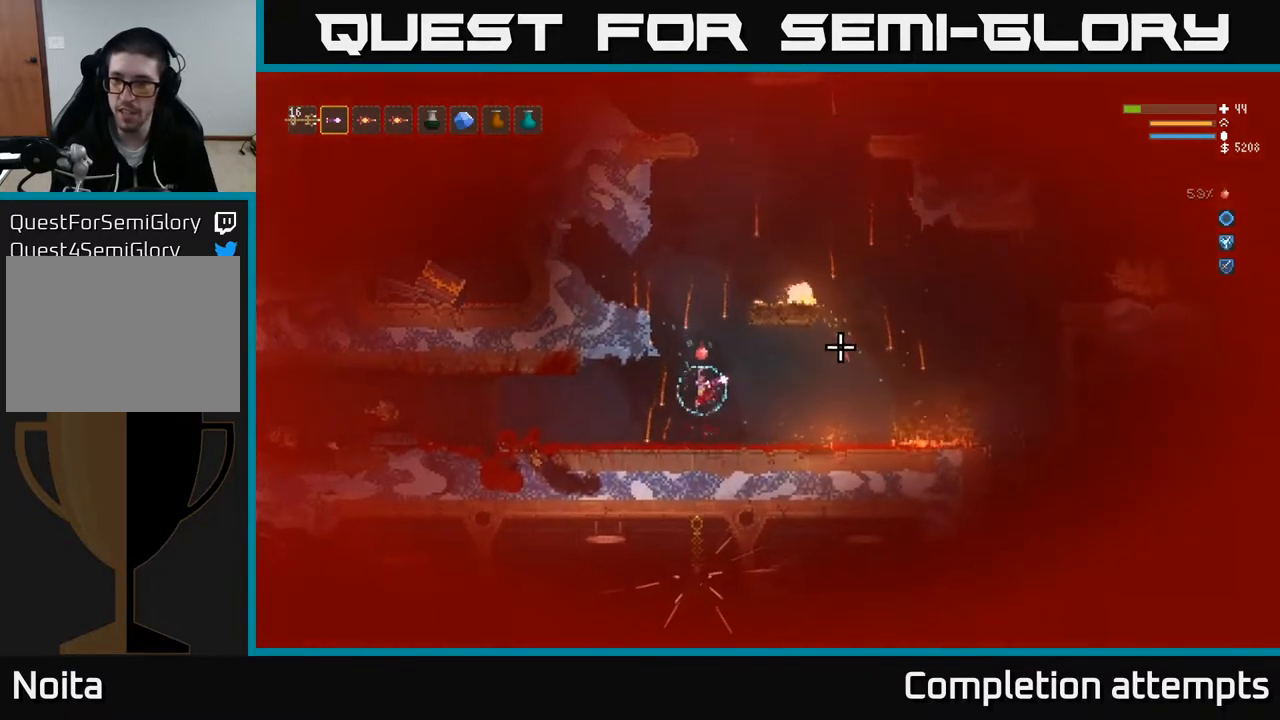
{"buttons": ["L2"], "left_stick": "left", "right_stick": "right", "events": [[50, "left_stick", "left"], [500, "L2", "down"]]}
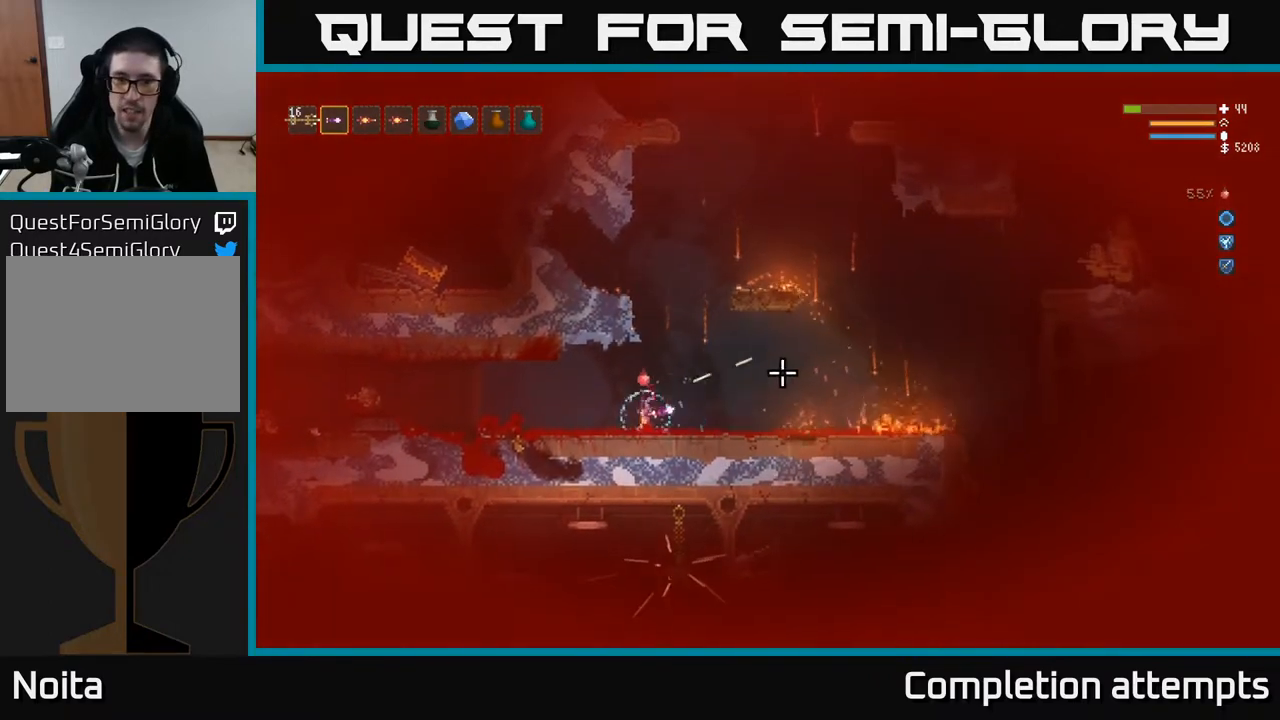
{"buttons": [], "left_stick": "left", "right_stick": "right", "events": [[267, "L2", "up"]]}
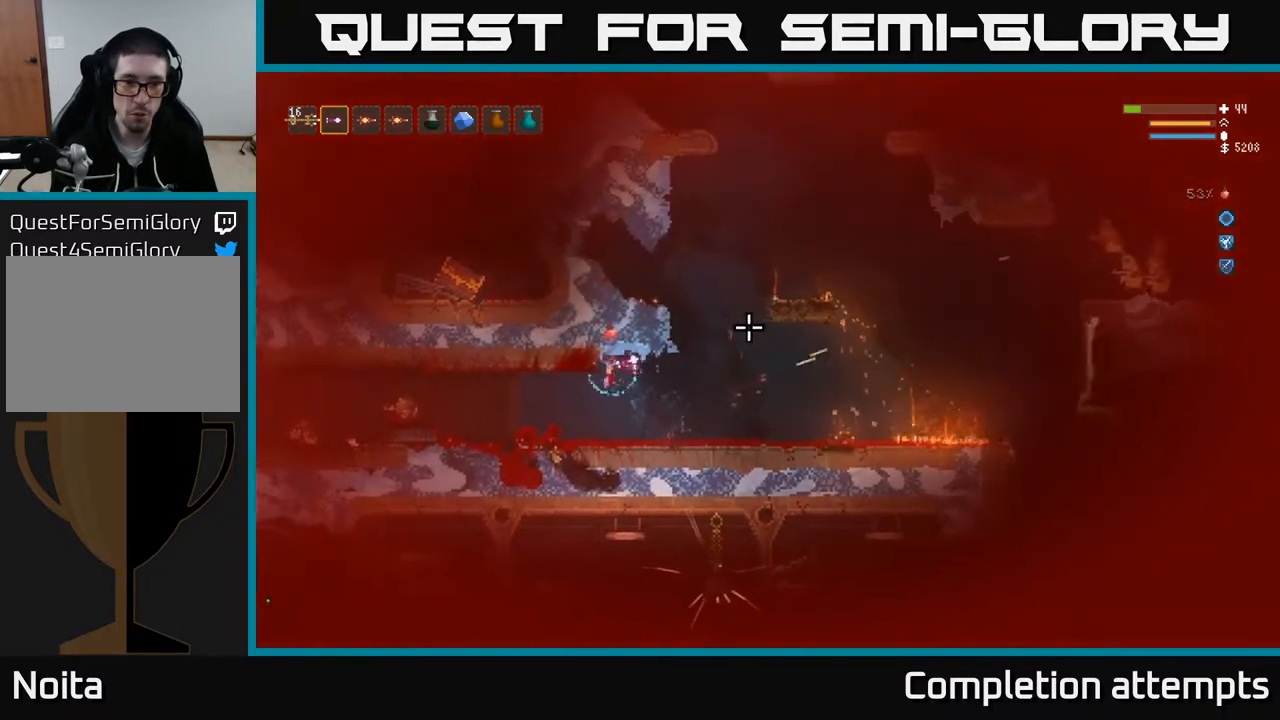
{"buttons": [], "left_stick": "left", "right_stick": "right", "events": [[183, "L2", "down"], [333, "L2", "up"]]}
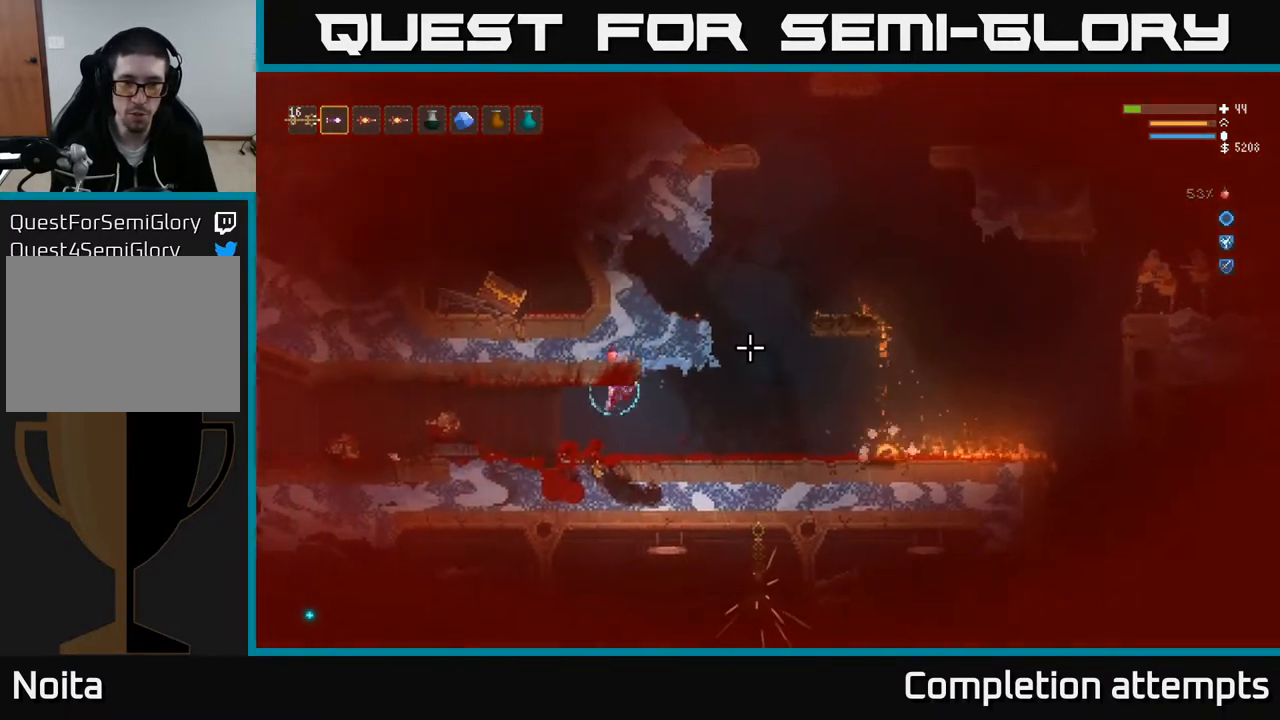
{"buttons": [], "left_stick": "center", "right_stick": "right", "events": [[317, "left_stick", "center"]]}
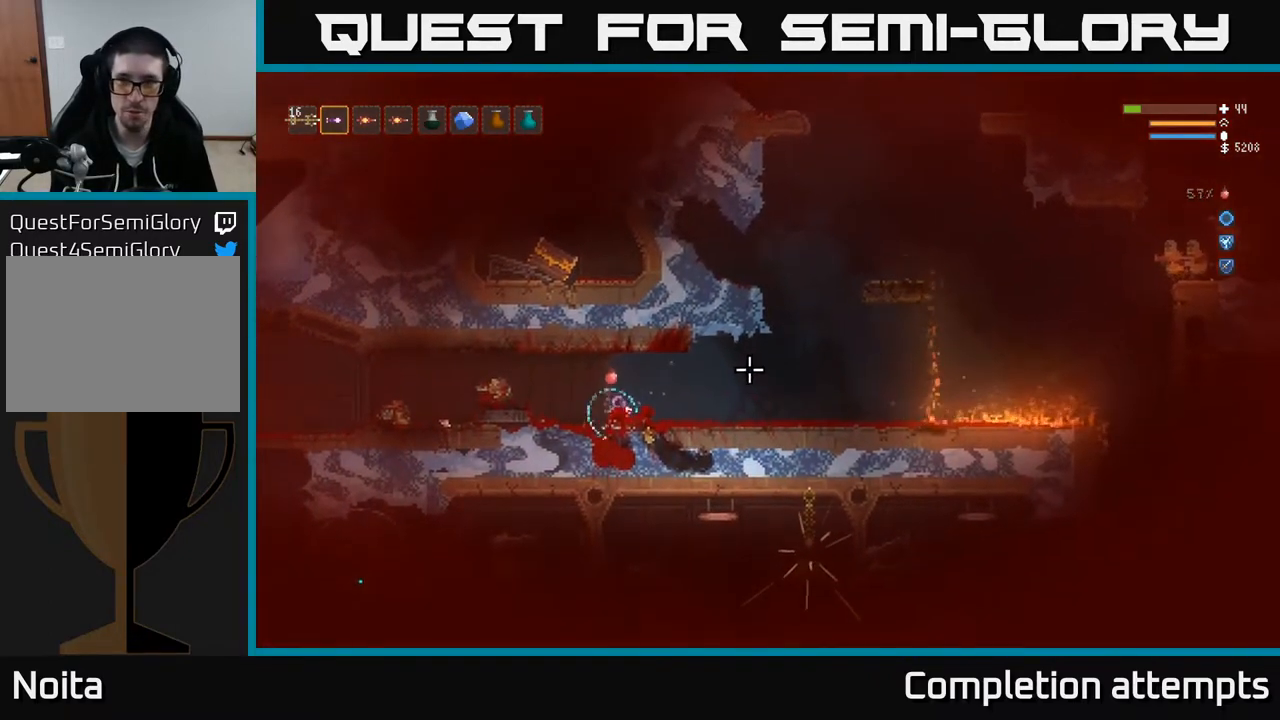
{"buttons": [], "left_stick": "left", "right_stick": "right", "events": [[100, "L2", "down"], [117, "left_stick", "left"], [250, "L2", "up"]]}
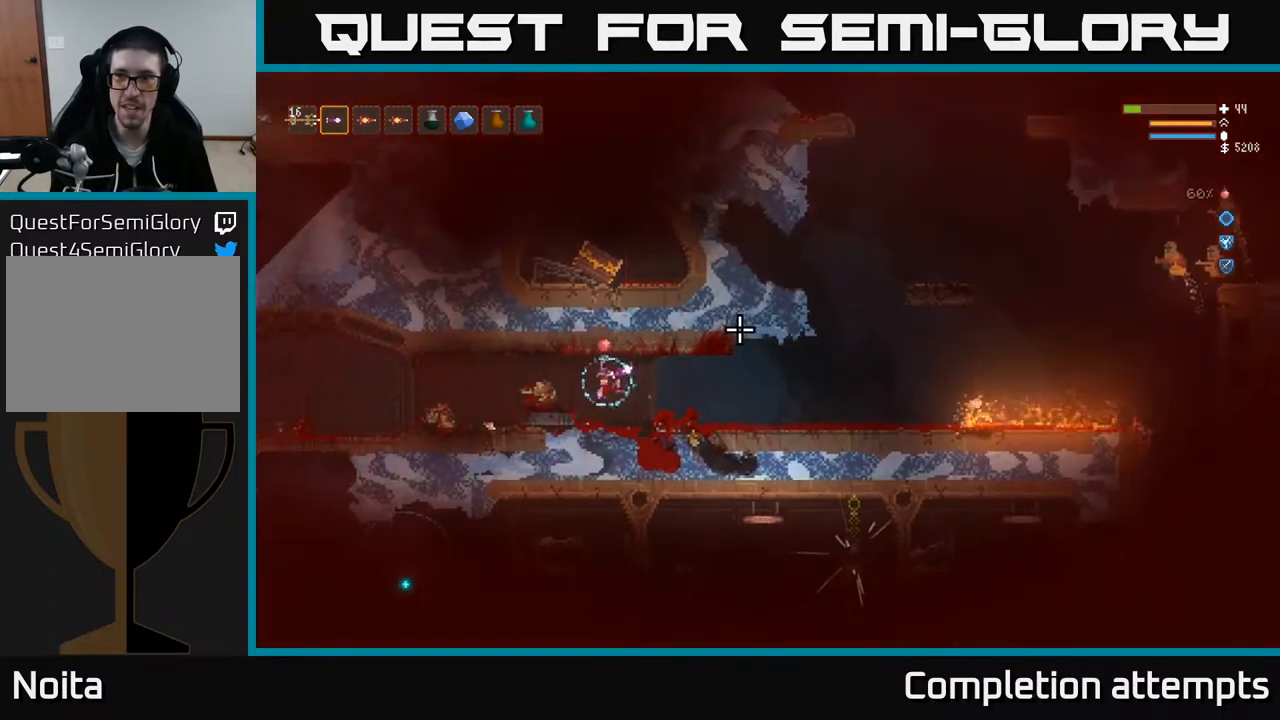
{"buttons": [], "left_stick": "center", "right_stick": "right", "events": [[100, "L2", "down"], [233, "L2", "up"], [467, "left_stick", "center"]]}
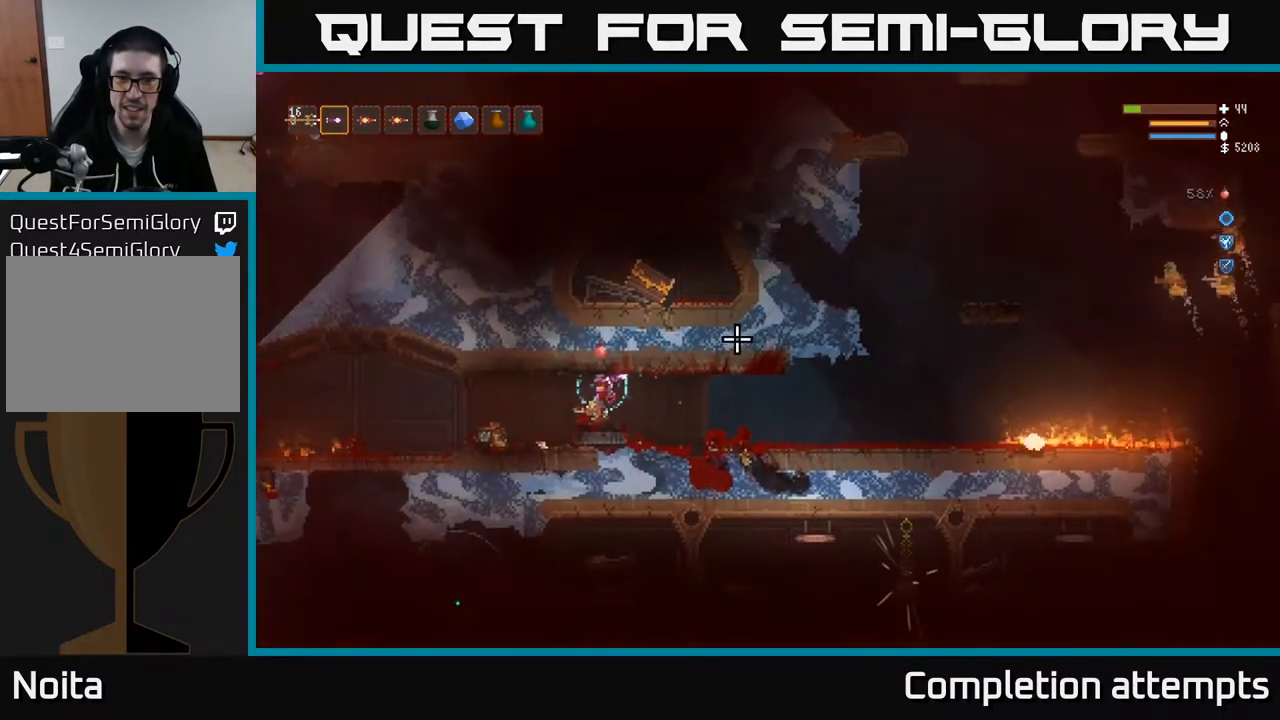
{"buttons": [], "left_stick": "center", "right_stick": "right", "events": []}
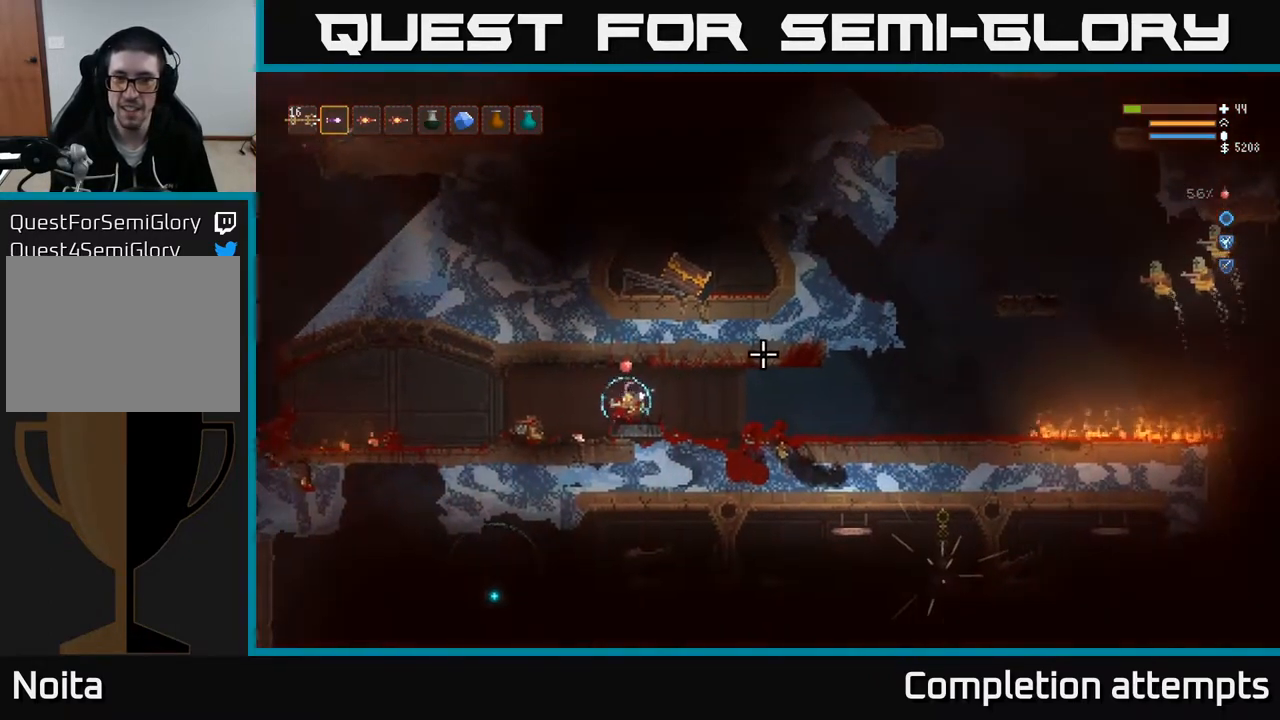
{"buttons": [], "left_stick": "right", "right_stick": "right", "events": [[317, "left_stick", "right"], [433, "R1", "down"], [500, "R1", "up"]]}
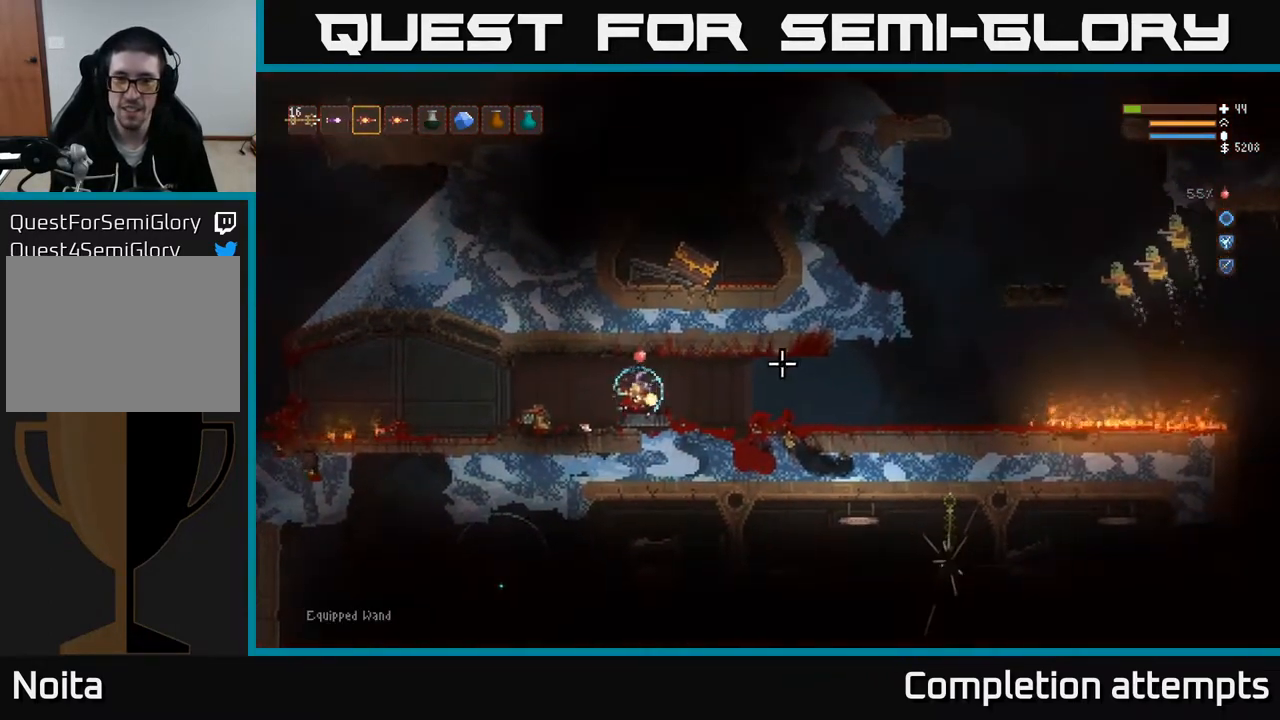
{"buttons": ["L2"], "left_stick": "right", "right_stick": "right", "events": [[483, "L2", "down"]]}
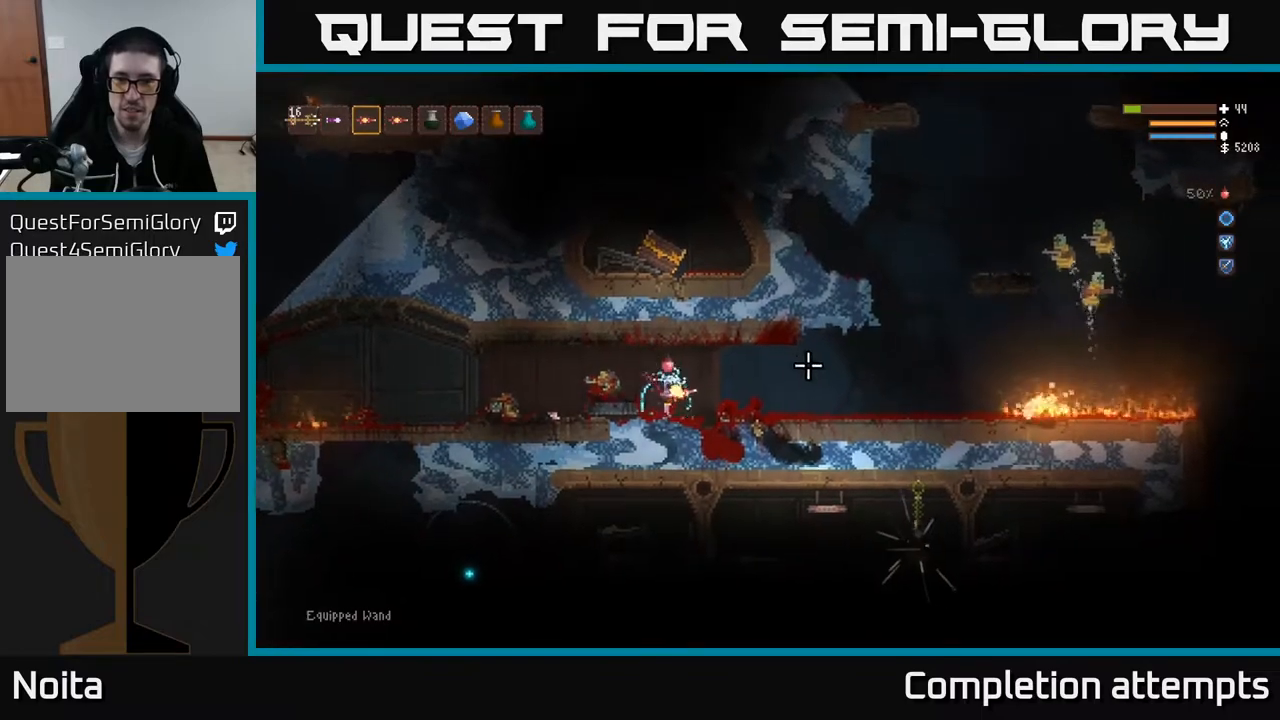
{"buttons": [], "left_stick": "right", "right_stick": "right", "events": [[67, "L2", "up"]]}
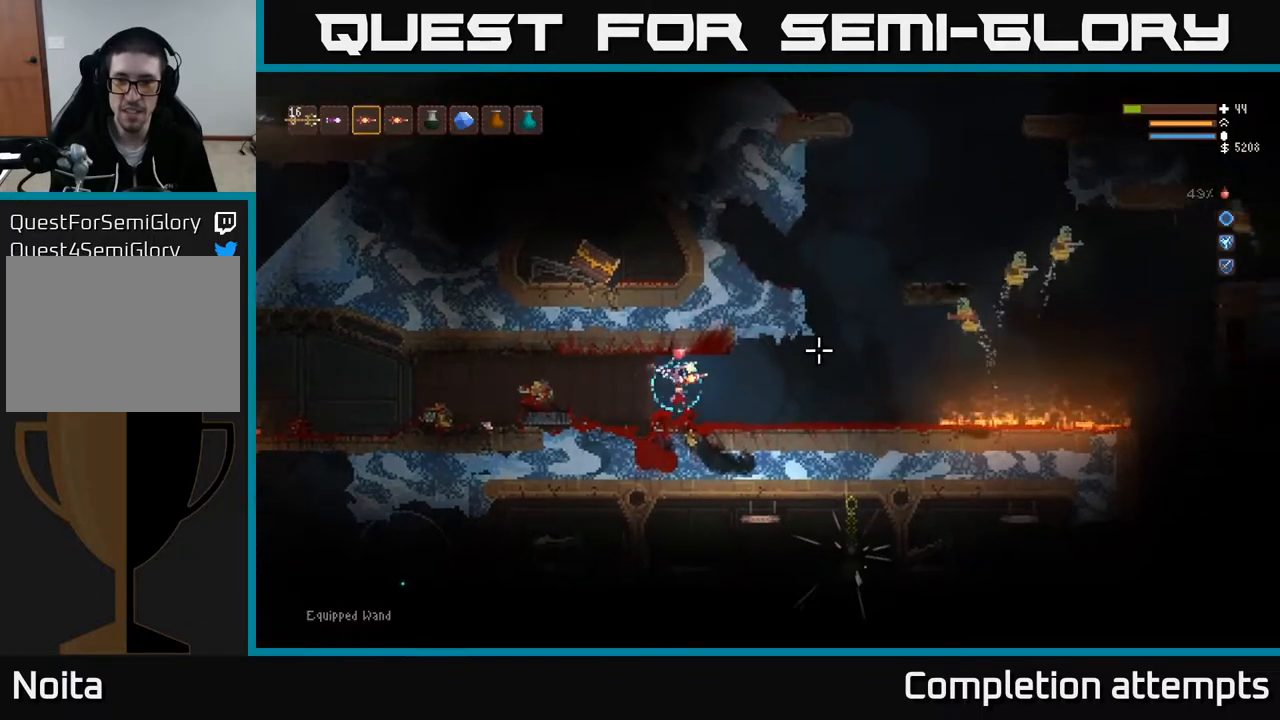
{"buttons": ["L2"], "left_stick": "left", "right_stick": "right", "events": [[117, "R2", "down"], [167, "left_stick", "left"], [217, "R2", "up"], [450, "L2", "down"]]}
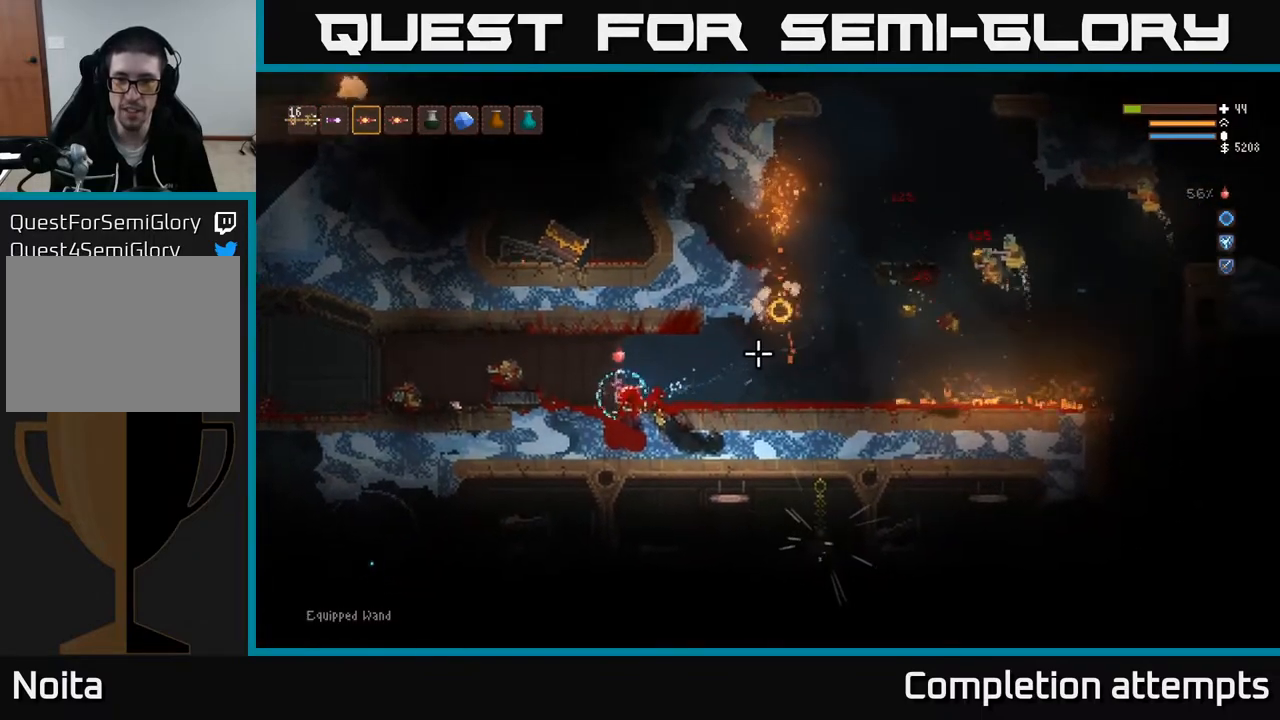
{"buttons": [], "left_stick": "center", "right_stick": "right", "events": [[150, "L2", "up"], [483, "left_stick", "center"]]}
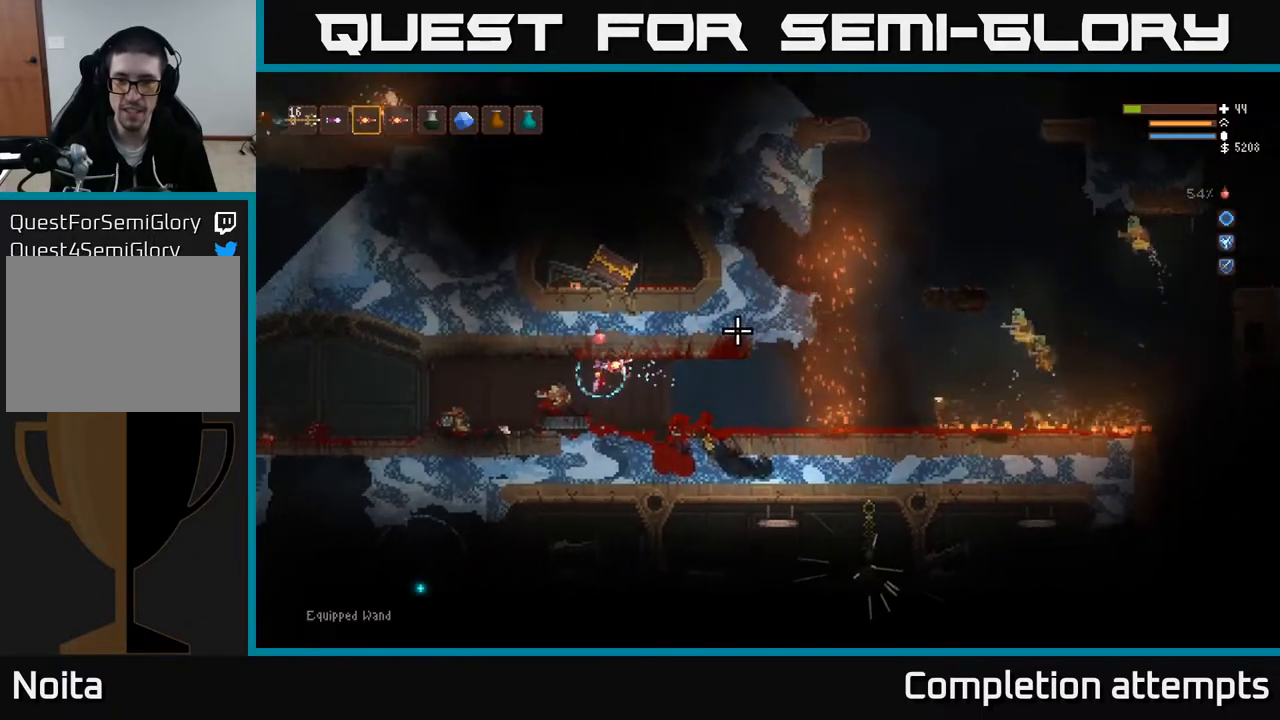
{"buttons": [], "left_stick": "left", "right_stick": "right", "events": [[200, "left_stick", "left"], [233, "L2", "down"], [383, "L2", "up"]]}
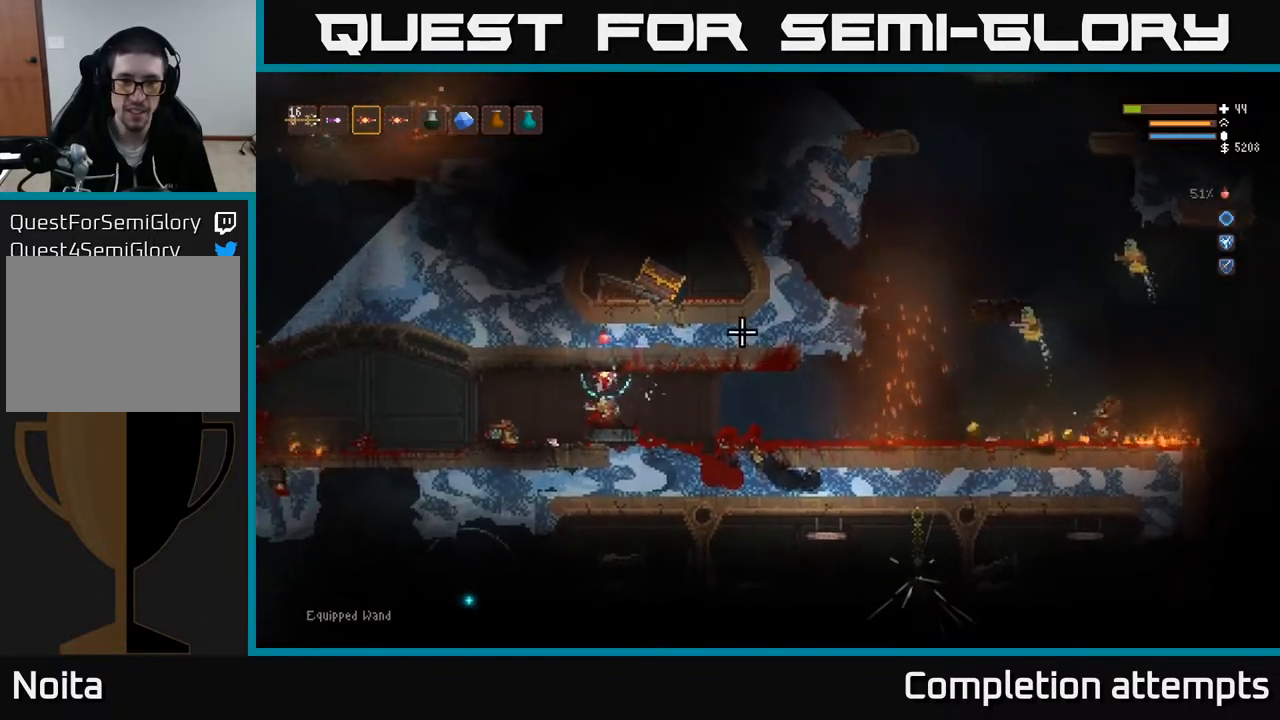
{"buttons": [], "left_stick": "right", "right_stick": "right", "events": [[283, "left_stick", "center"], [467, "left_stick", "right"]]}
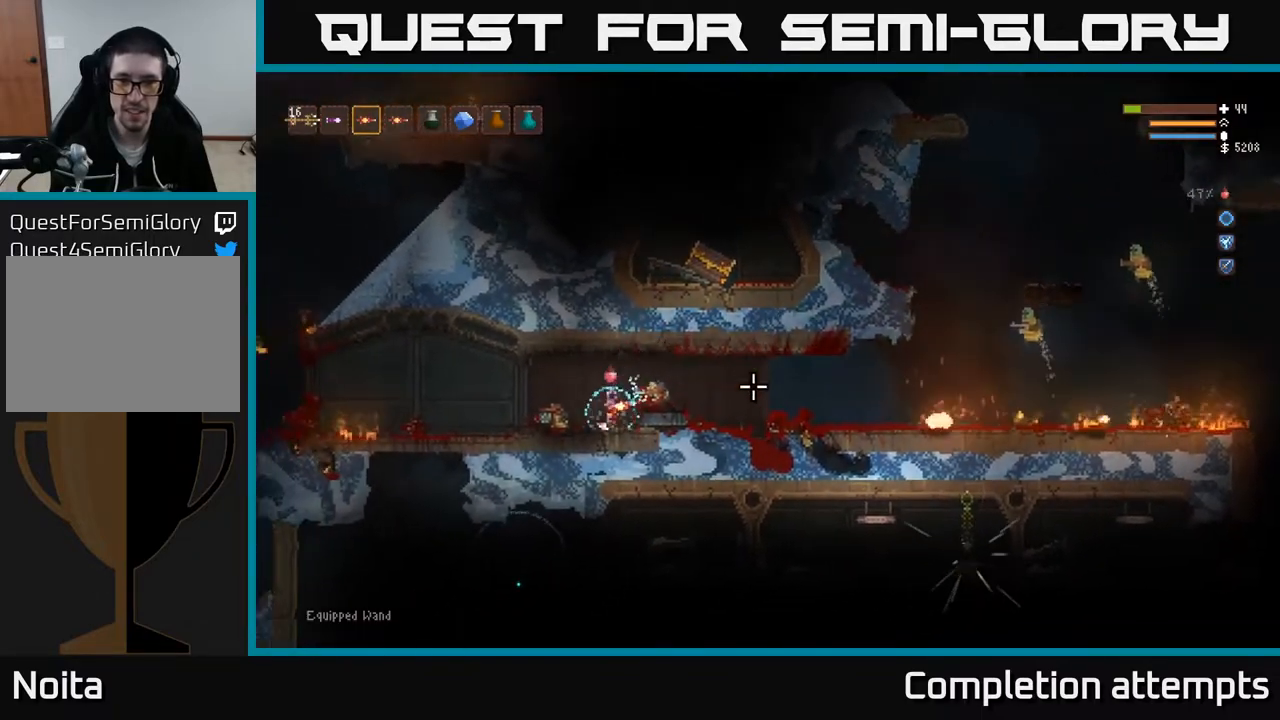
{"buttons": [], "left_stick": "right", "right_stick": "right", "events": [[33, "L2", "down"], [250, "L2", "up"]]}
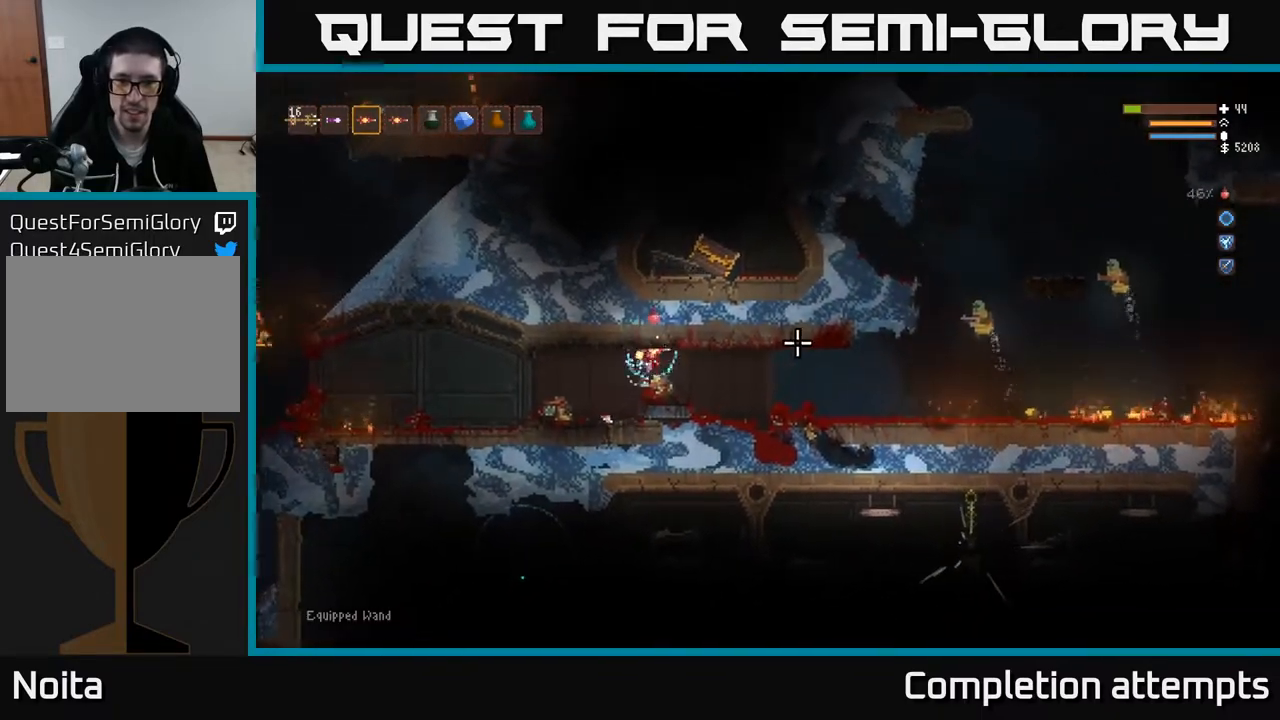
{"buttons": [], "left_stick": "right", "right_stick": "right", "events": []}
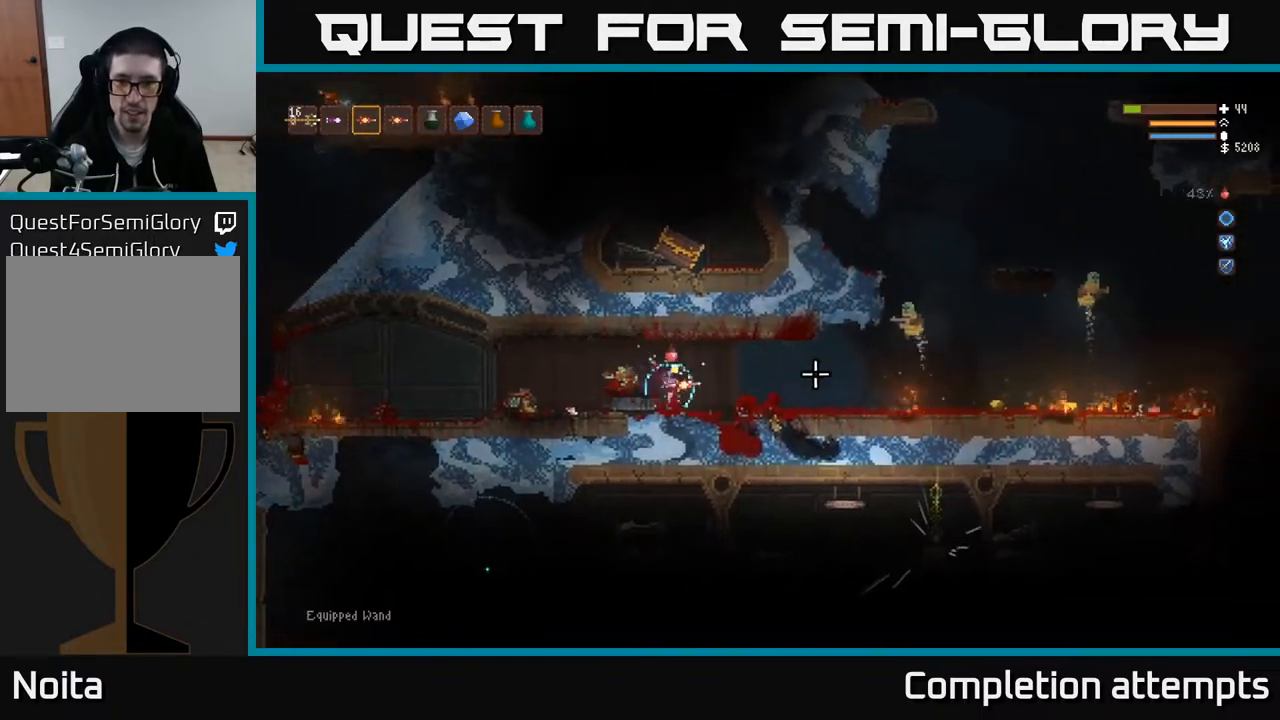
{"buttons": ["L2"], "left_stick": "center", "right_stick": "right", "events": [[50, "left_stick", "left"], [67, "R2", "down"], [133, "R2", "up"], [200, "left_stick", "center"], [467, "L2", "down"]]}
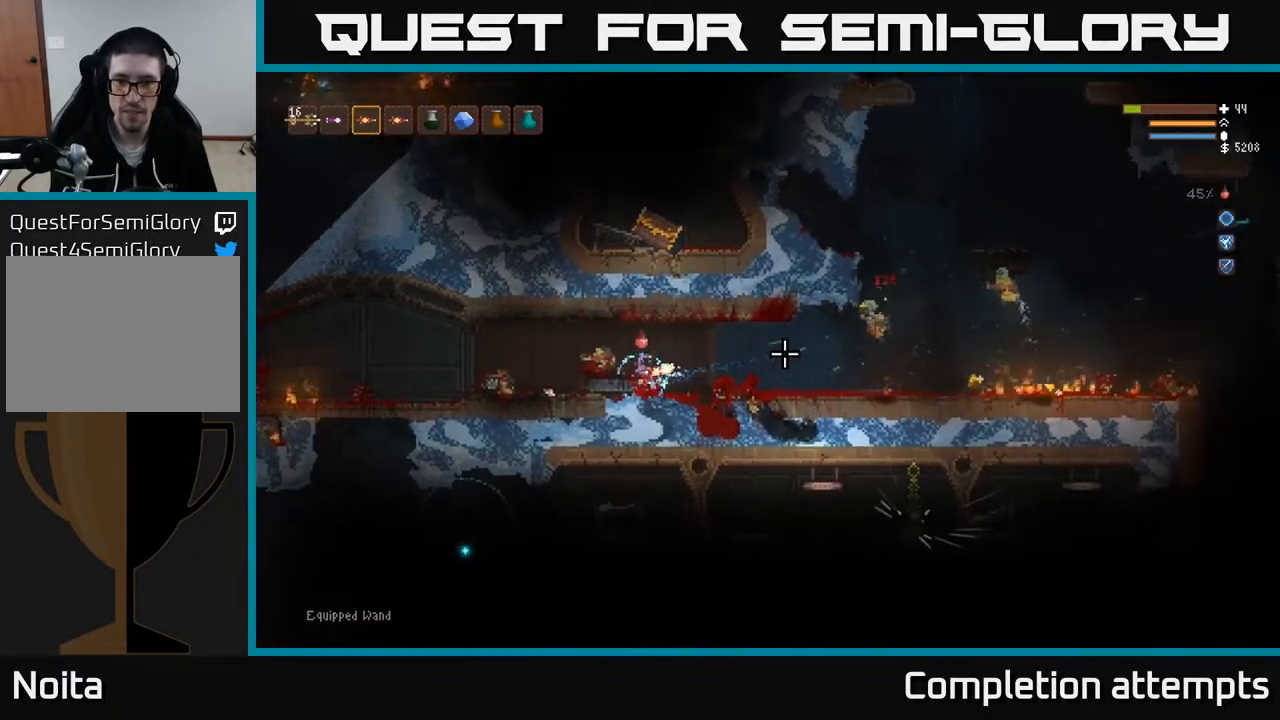
{"buttons": [], "left_stick": "center", "right_stick": "right", "events": [[83, "L2", "up"], [217, "left_stick", "left"], [400, "left_stick", "center"]]}
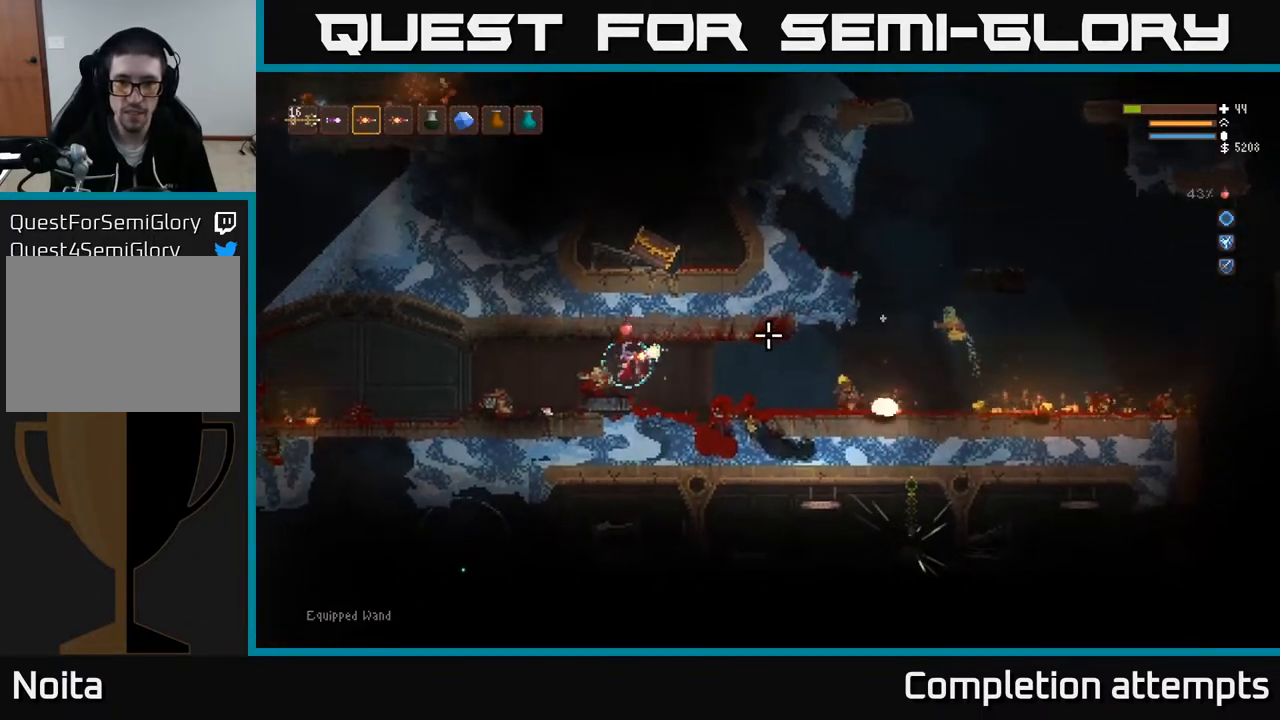
{"buttons": [], "left_stick": "center", "right_stick": "right", "events": [[217, "left_stick", "right"], [467, "left_stick", "center"]]}
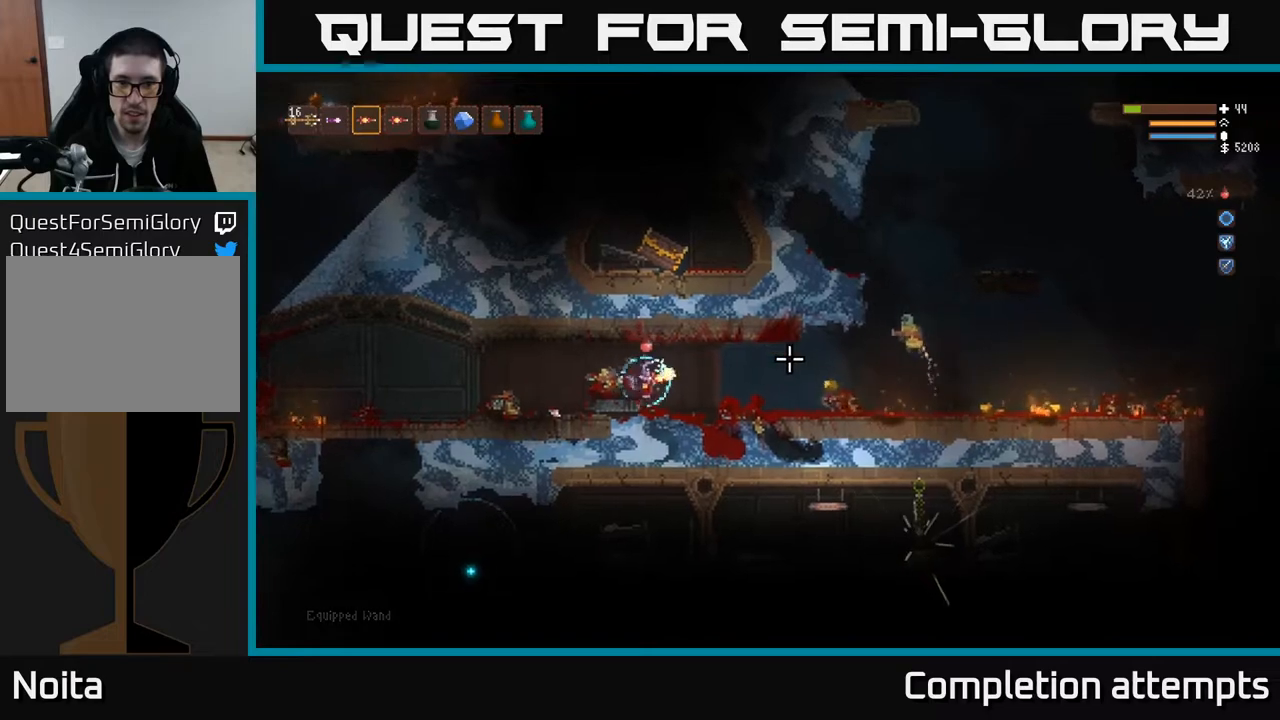
{"buttons": [], "left_stick": "right", "right_stick": "right", "events": [[17, "left_stick", "left"], [50, "R2", "down"], [150, "R2", "up"], [167, "L2", "down"], [283, "left_stick", "center"], [300, "L2", "up"], [400, "left_stick", "right"]]}
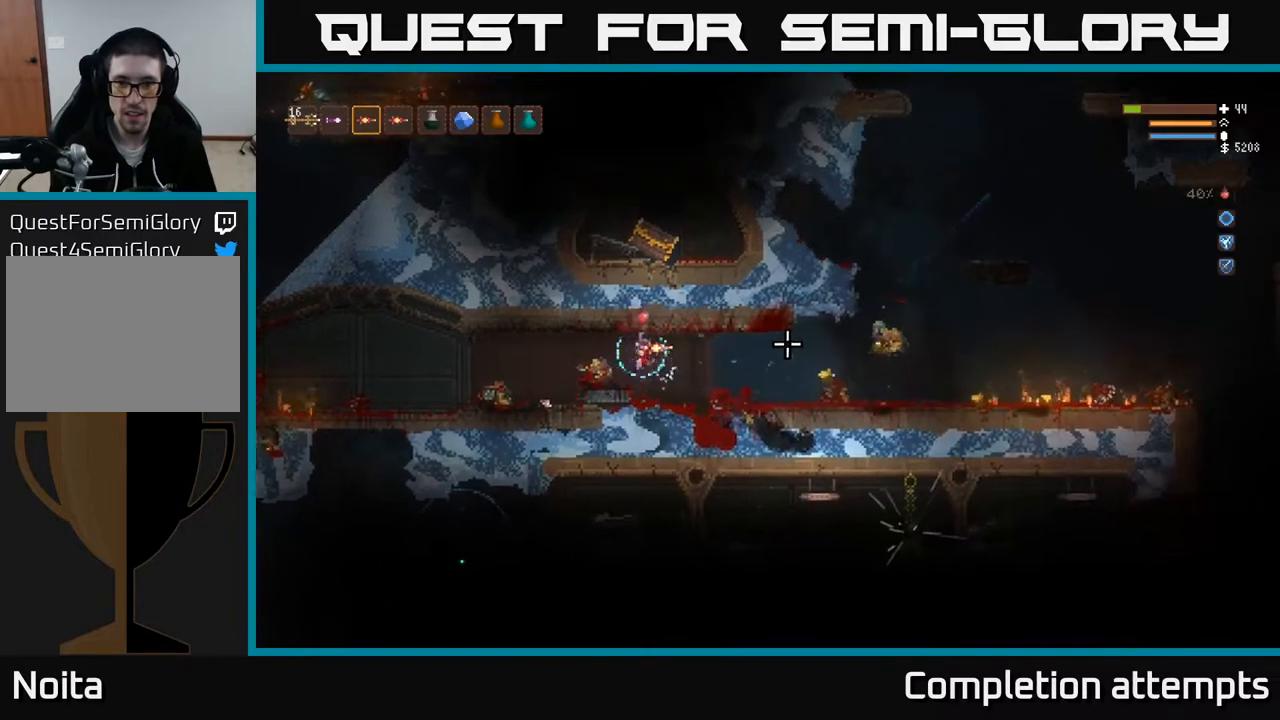
{"buttons": ["L2"], "left_stick": "right", "right_stick": "right", "events": [[400, "L2", "down"]]}
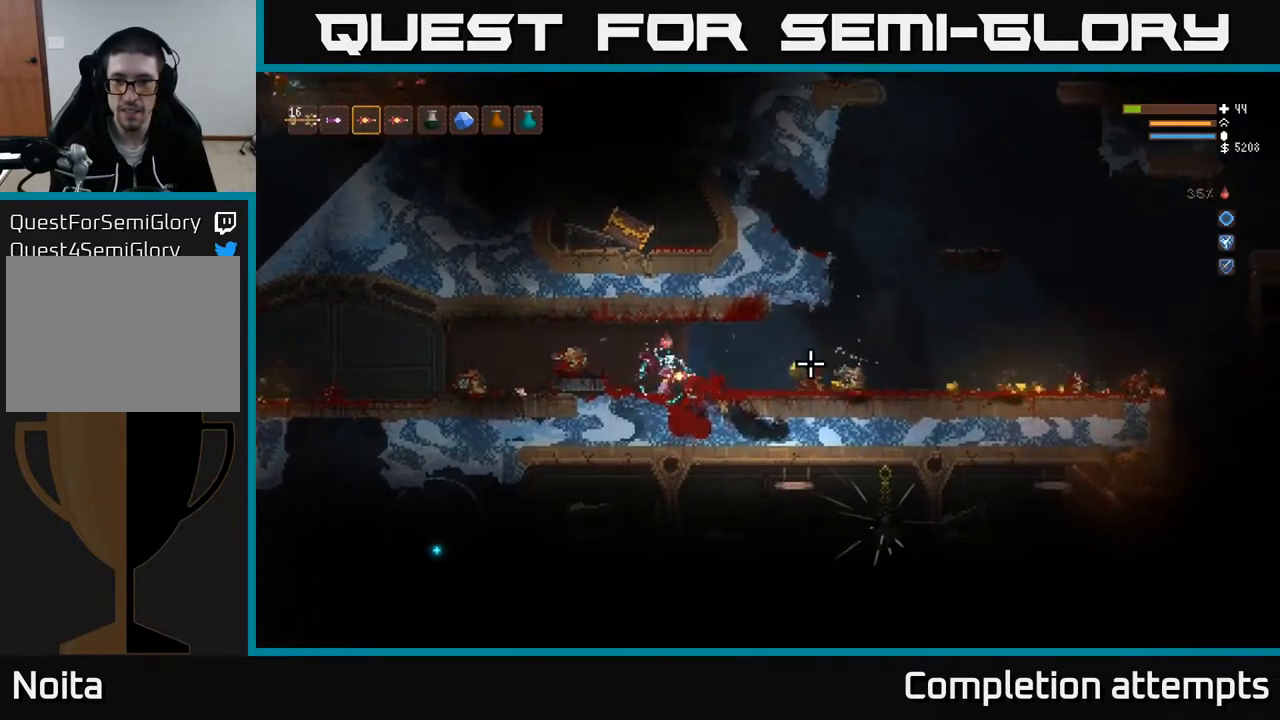
{"buttons": [], "left_stick": "right", "right_stick": "right", "events": [[33, "L2", "up"]]}
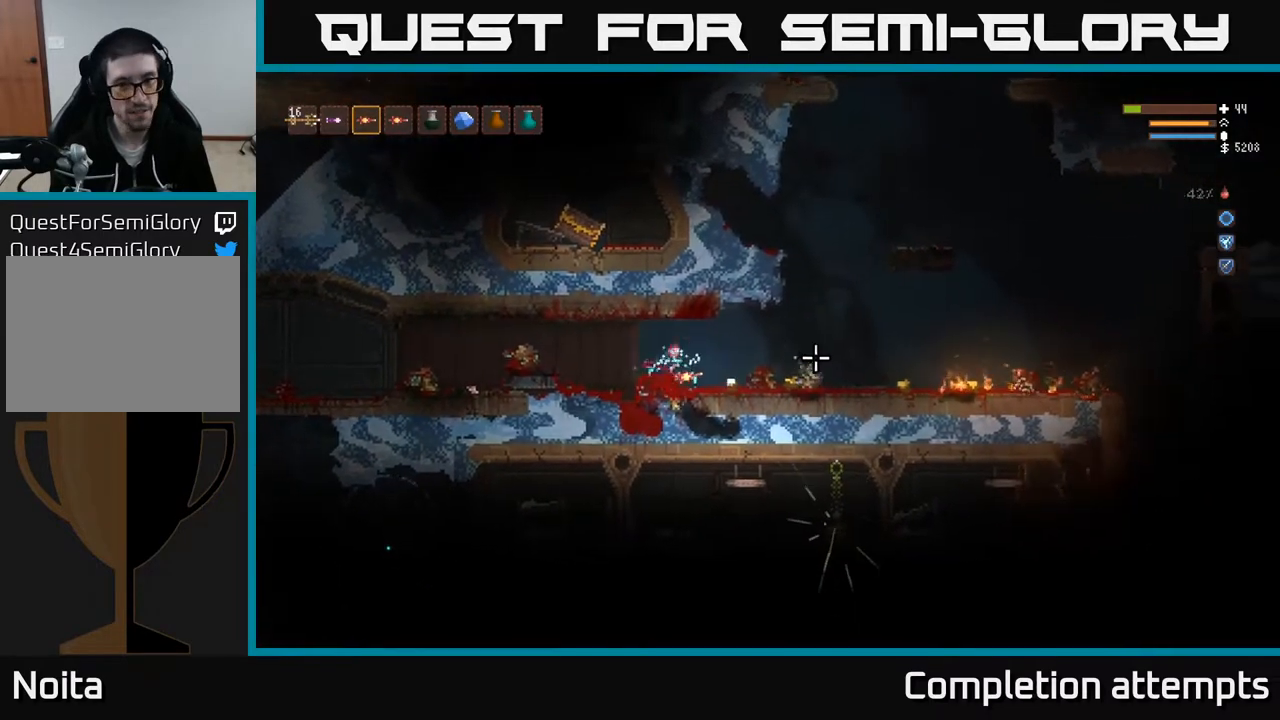
{"buttons": ["L2"], "left_stick": "right", "right_stick": "right", "events": [[450, "L2", "down"]]}
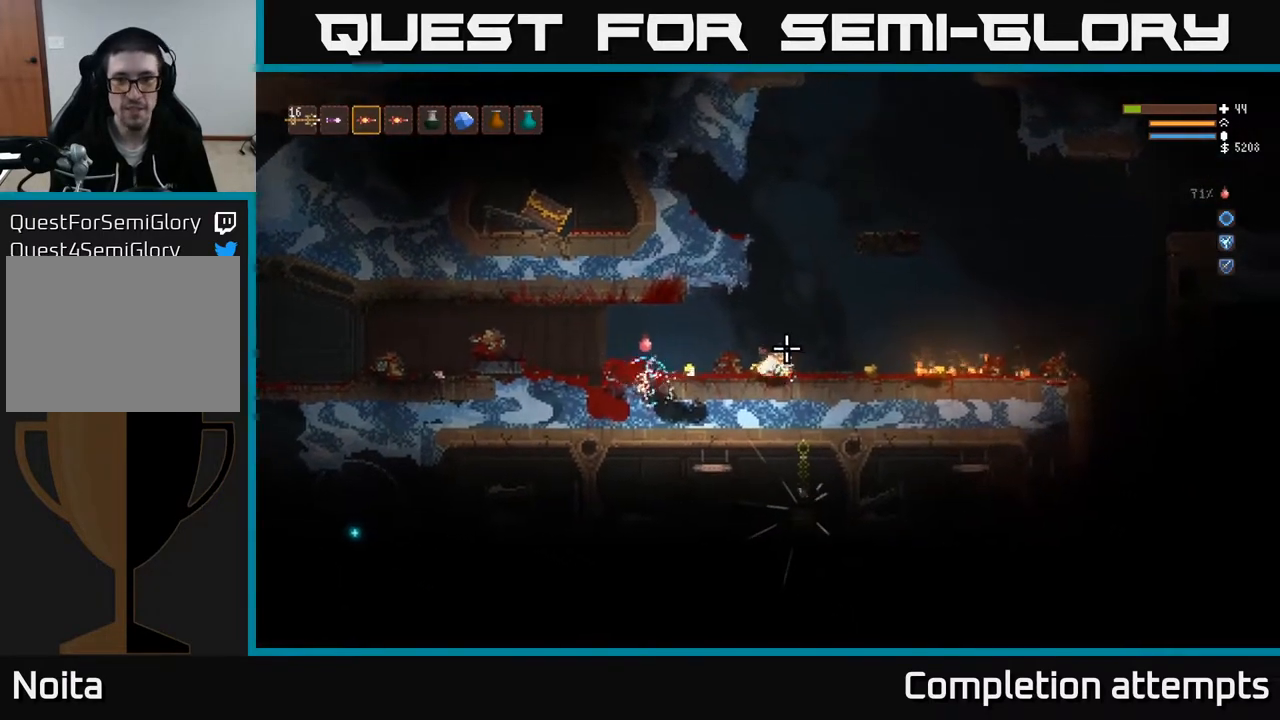
{"buttons": [], "left_stick": "right", "right_stick": "right", "events": [[117, "L2", "up"]]}